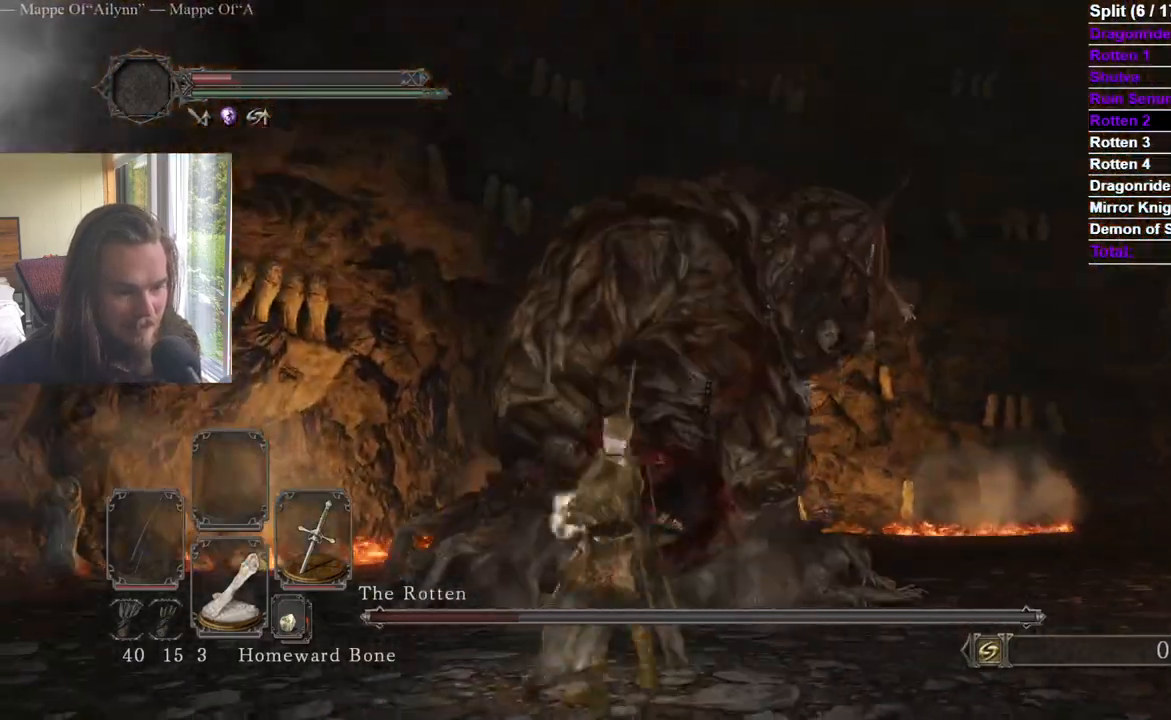
Gameplay with a controller (Xbox layout); each line is a JSON object with the inputs held at the frame after it. "events" lists button and stick changes between this image and that frame as [ms after this image, input, new state], when the widget could be followed in between.
{"buttons": [], "left_stick": "up", "right_stick": "center", "events": [[350, "R1", "down"], [501, "R1", "up"]]}
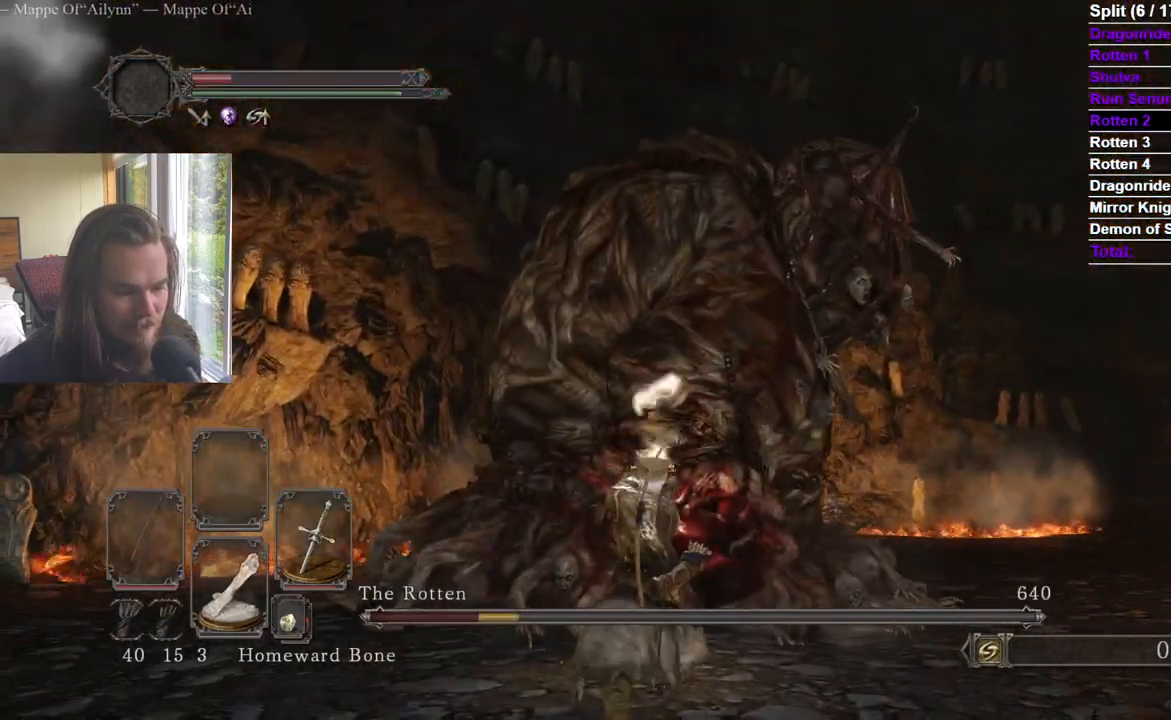
{"buttons": ["R1"], "left_stick": "up", "right_stick": "center", "events": [[500, "R1", "down"]]}
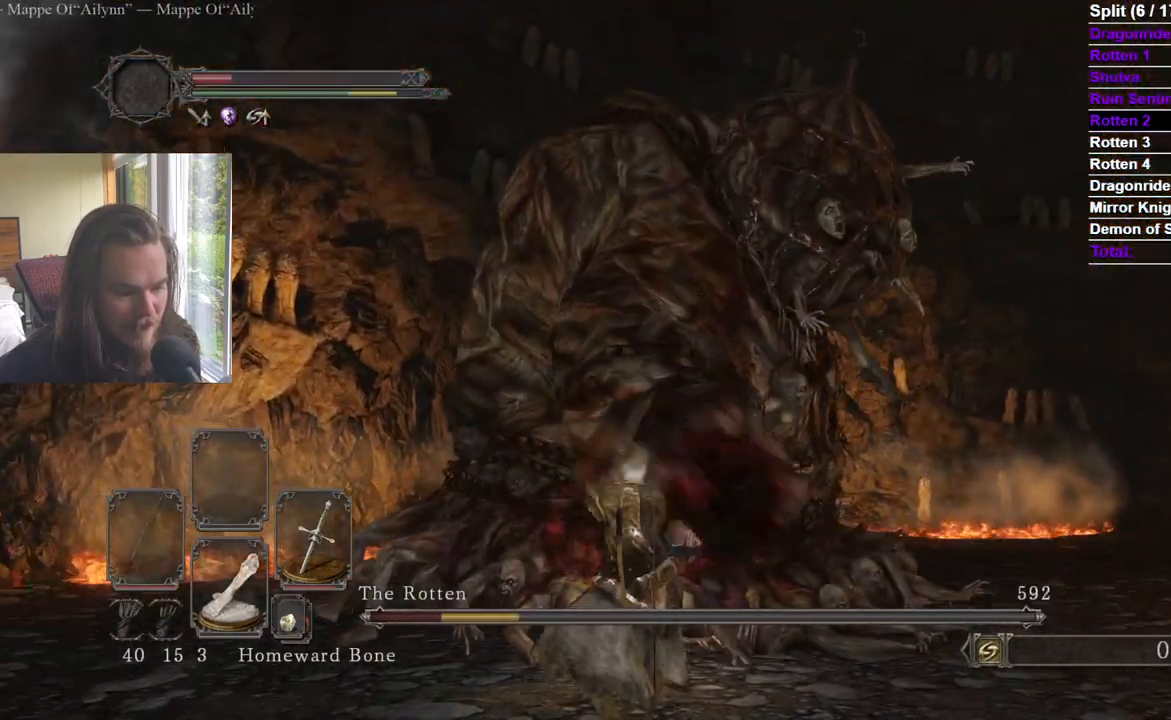
{"buttons": [], "left_stick": "up", "right_stick": "center", "events": [[33, "right_stick", "down"], [167, "R1", "up"], [300, "right_stick", "center"]]}
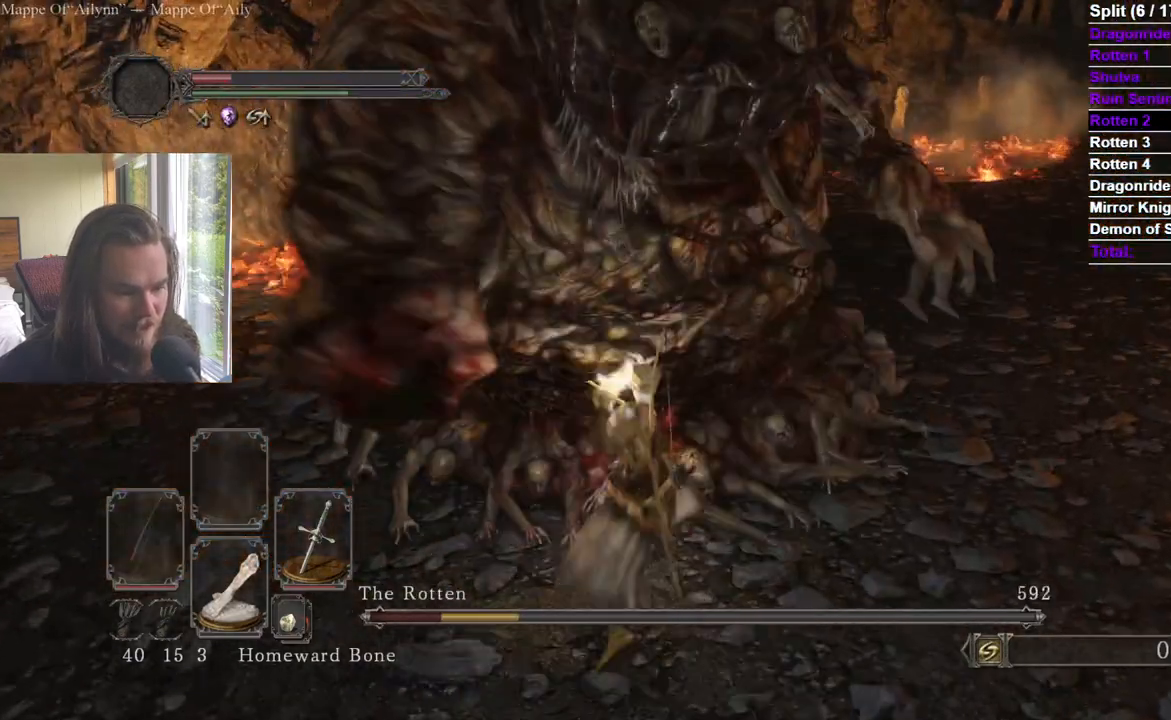
{"buttons": [], "left_stick": "up", "right_stick": "center", "events": [[116, "R1", "down"], [317, "R1", "up"]]}